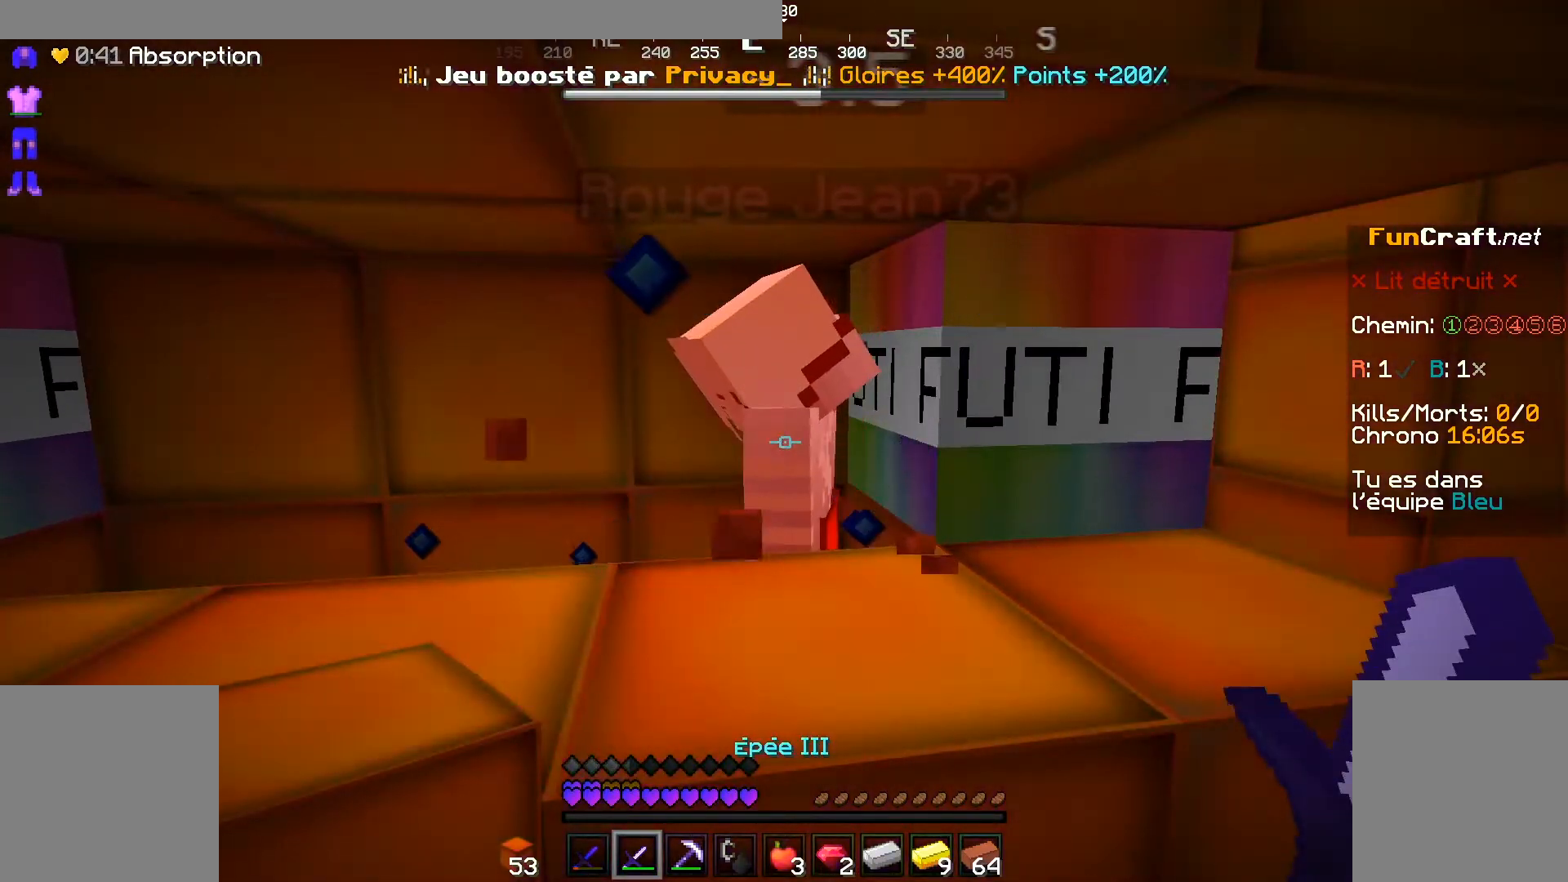
Gameplay with keyboard and mouse; each line is a JSON object with the keys and mouse buttons held at the frame after it. "events" lists presses ("down") and releases ("up") of "d", "q", "s", "shift", "space", "z", "mouse_left" and "mouse_right" between this image and that frame as [ms after this image, input, new state], when the widget could be followed in between. "mouse_left", "mouse_right" = the "left", "right" buttons of the "mouse" list. No other keys are recorded. Fast repeated clicks can show as one long hold. Not read: mouse_move.
{"keys": [], "mouse": [], "events": []}
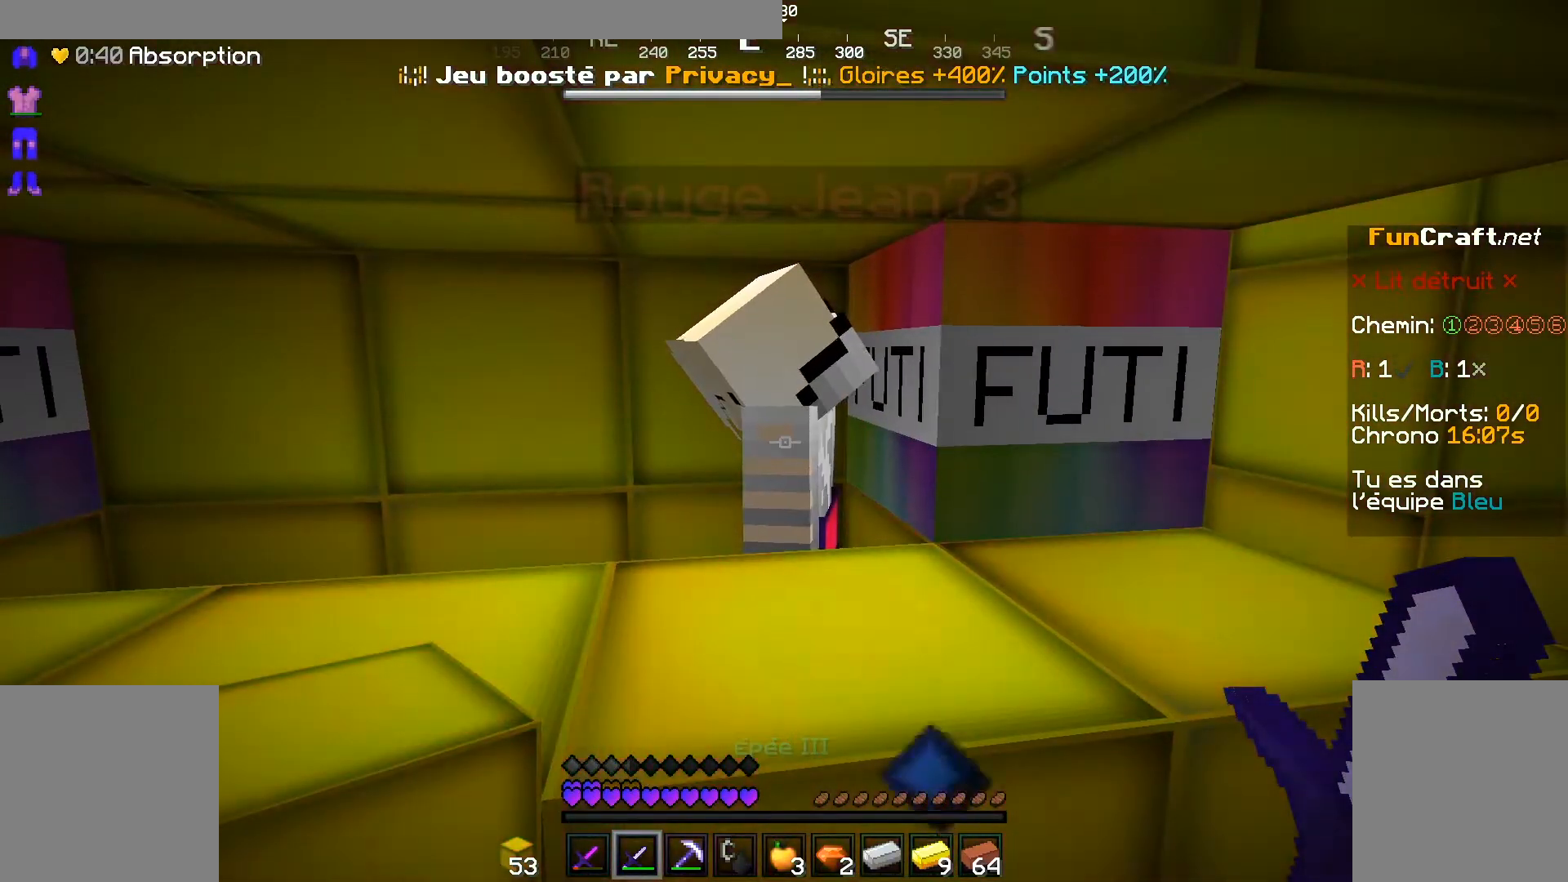
{"keys": [], "mouse": [], "events": []}
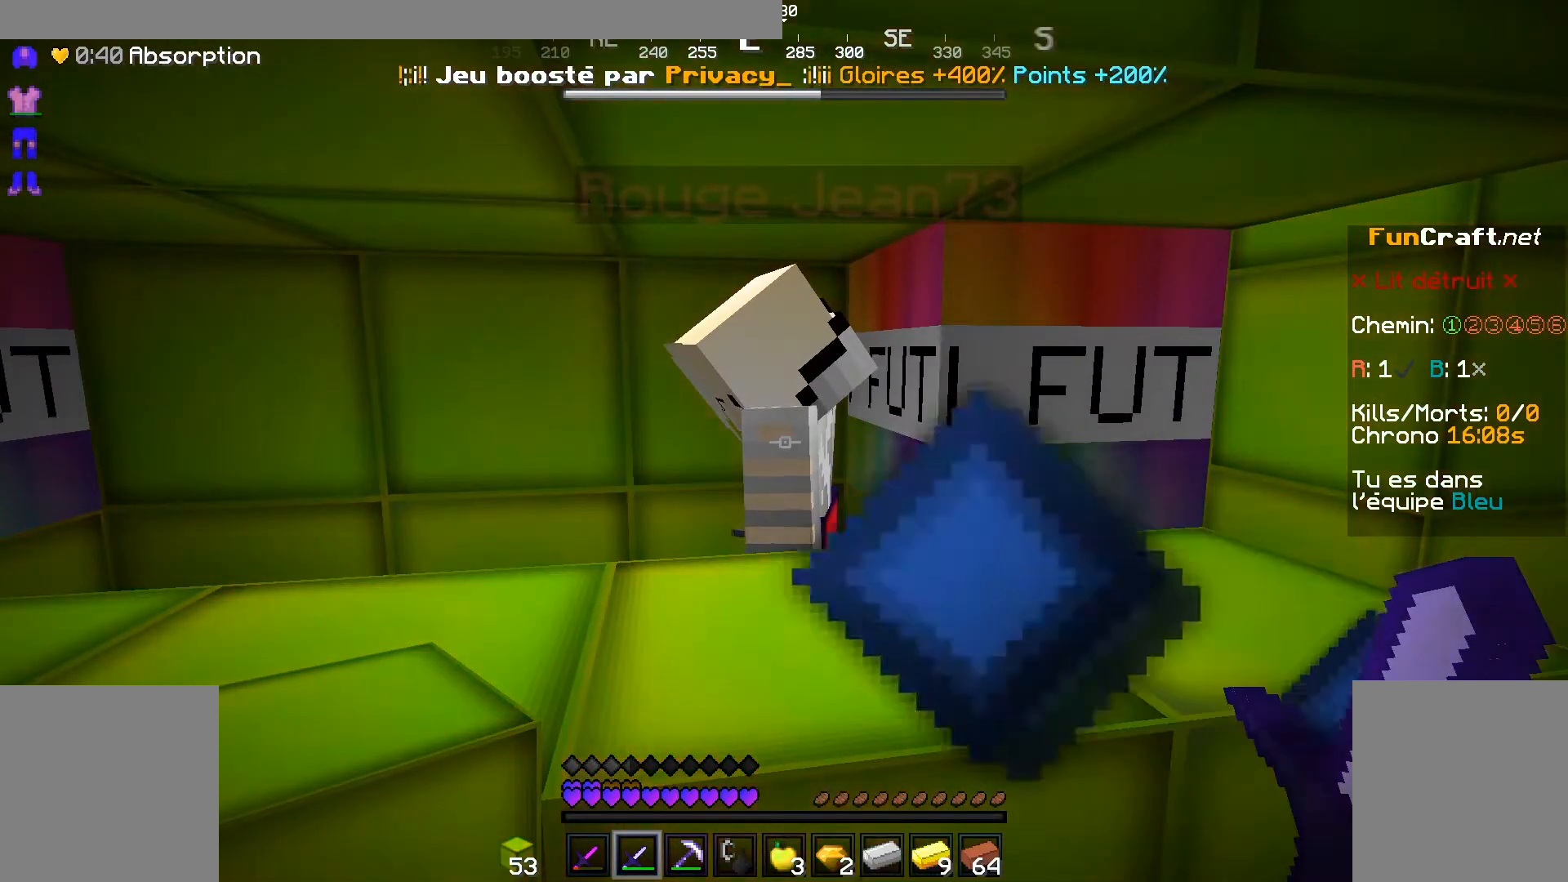
{"keys": [], "mouse": [], "events": []}
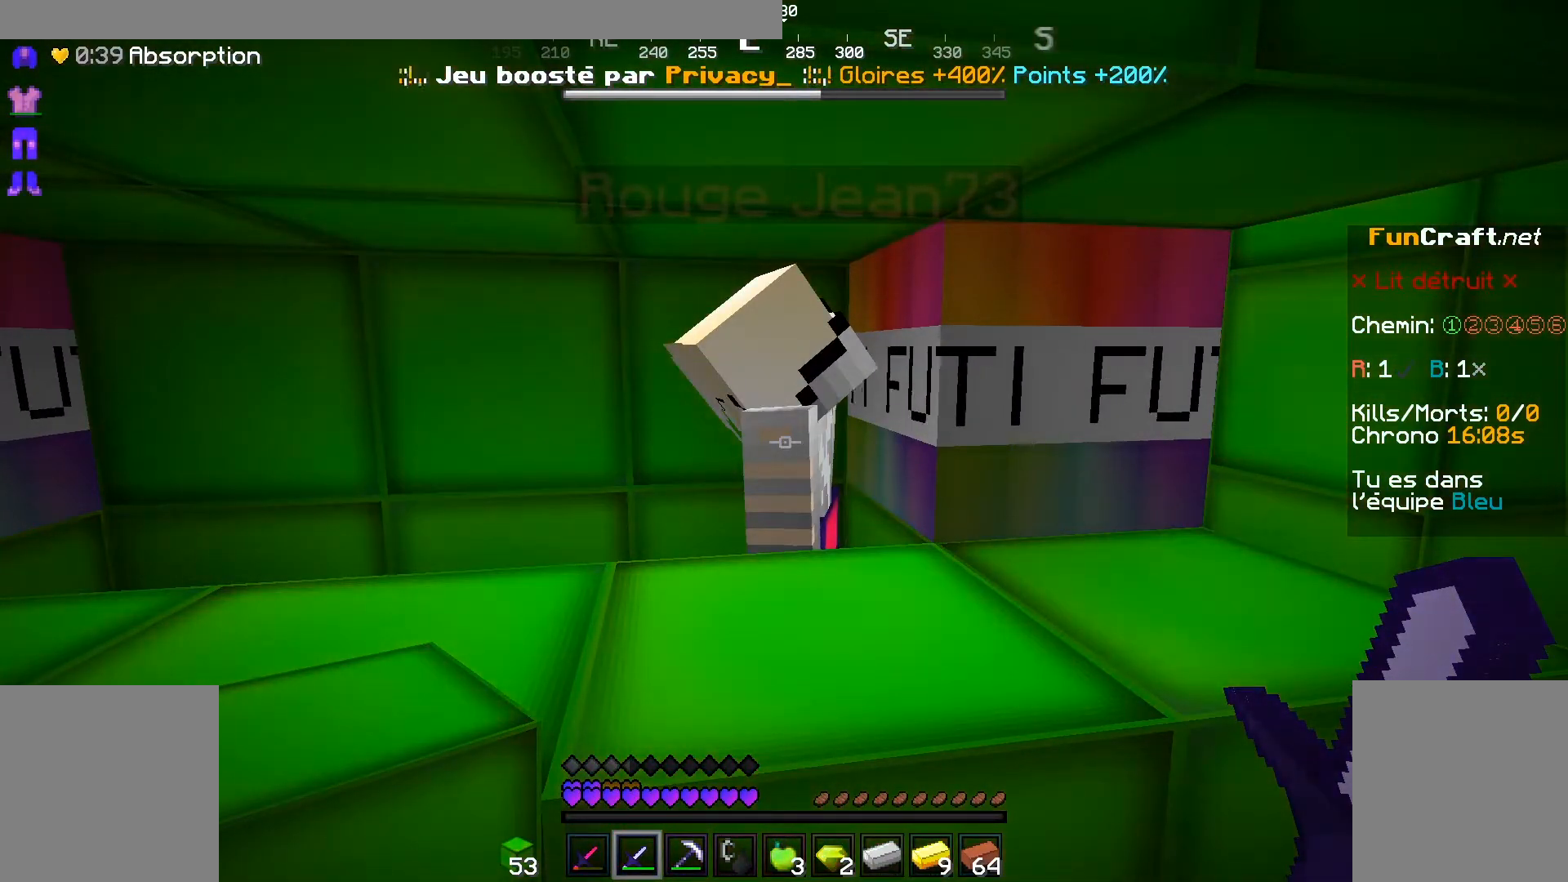
{"keys": [], "mouse": [], "events": []}
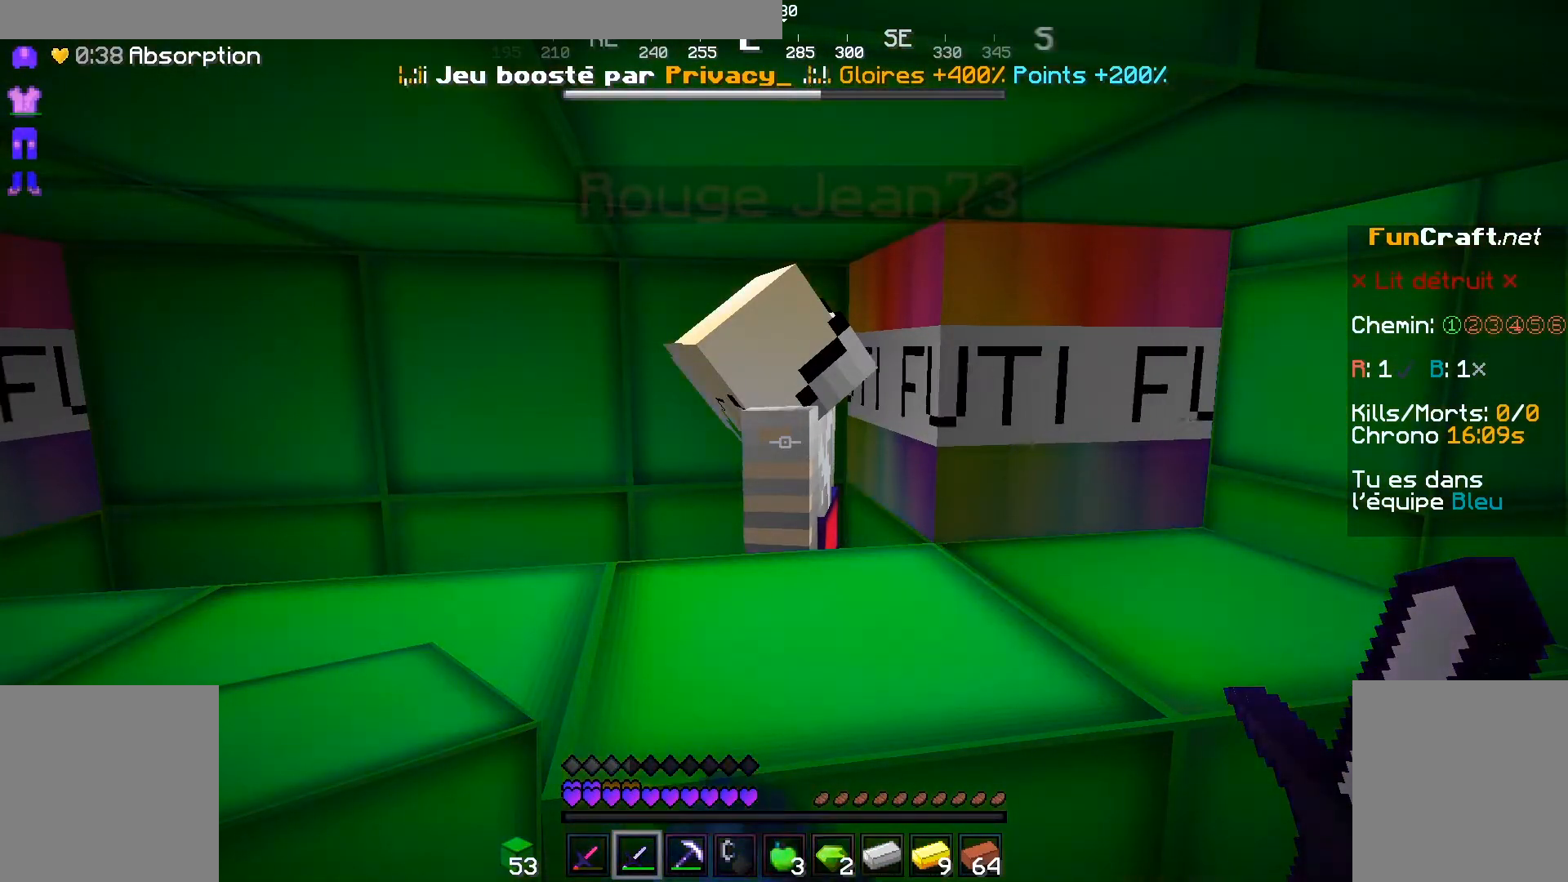
{"keys": [], "mouse": [], "events": []}
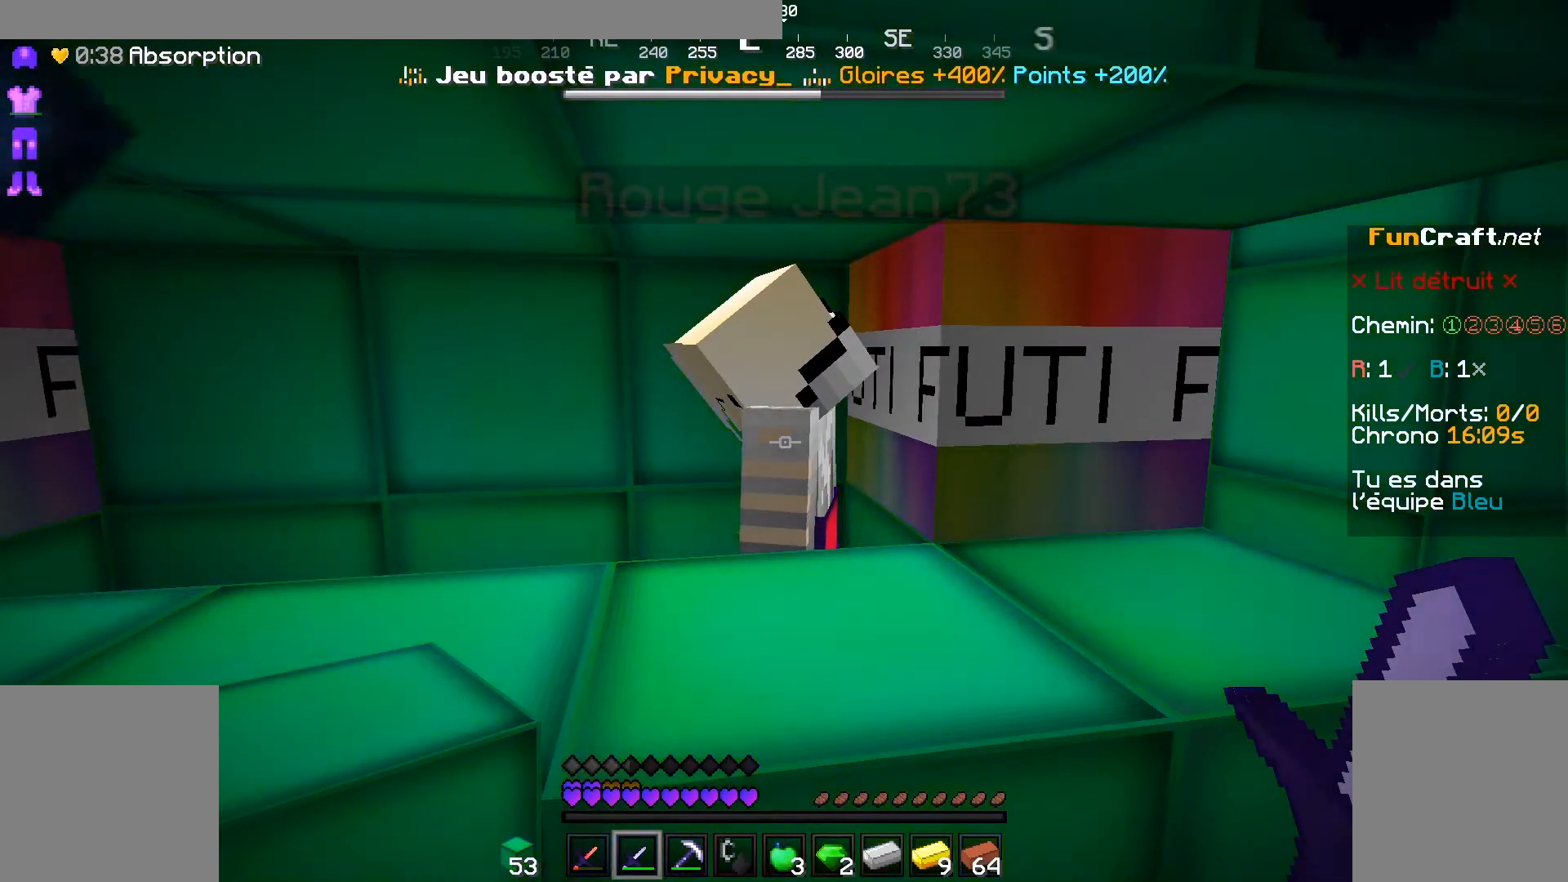
{"keys": [], "mouse": [], "events": [[67, "s", "down"], [83, "s", "up"], [300, "space", "down"], [383, "space", "up"]]}
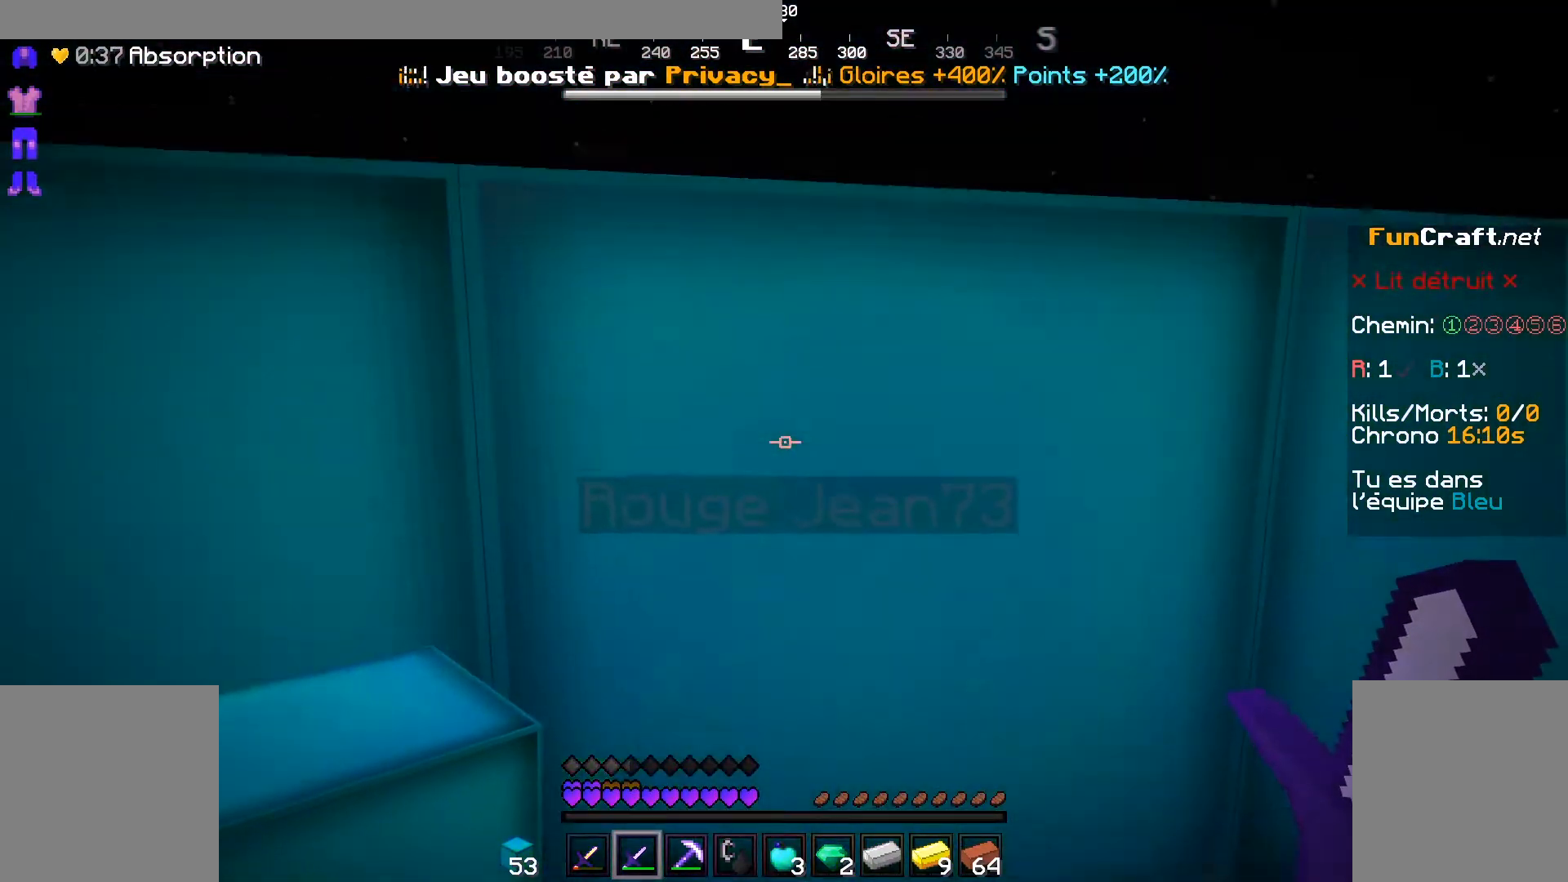
{"keys": [], "mouse": [], "events": [[400, "mouse_left", "down"], [450, "mouse_left", "up"], [450, "s", "down"], [500, "s", "up"]]}
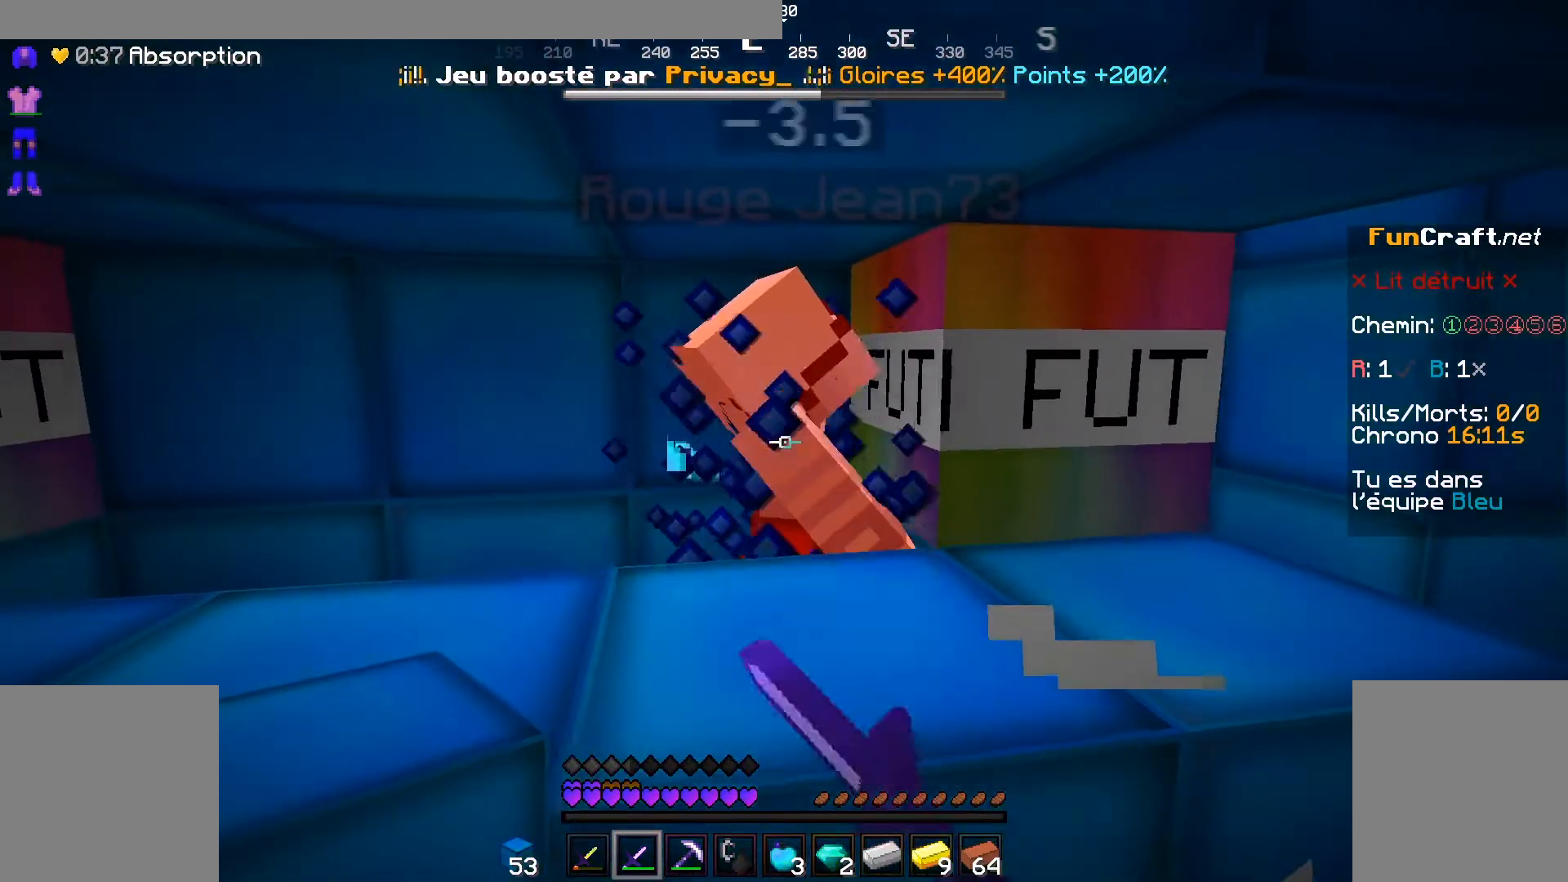
{"keys": [], "mouse": [], "events": []}
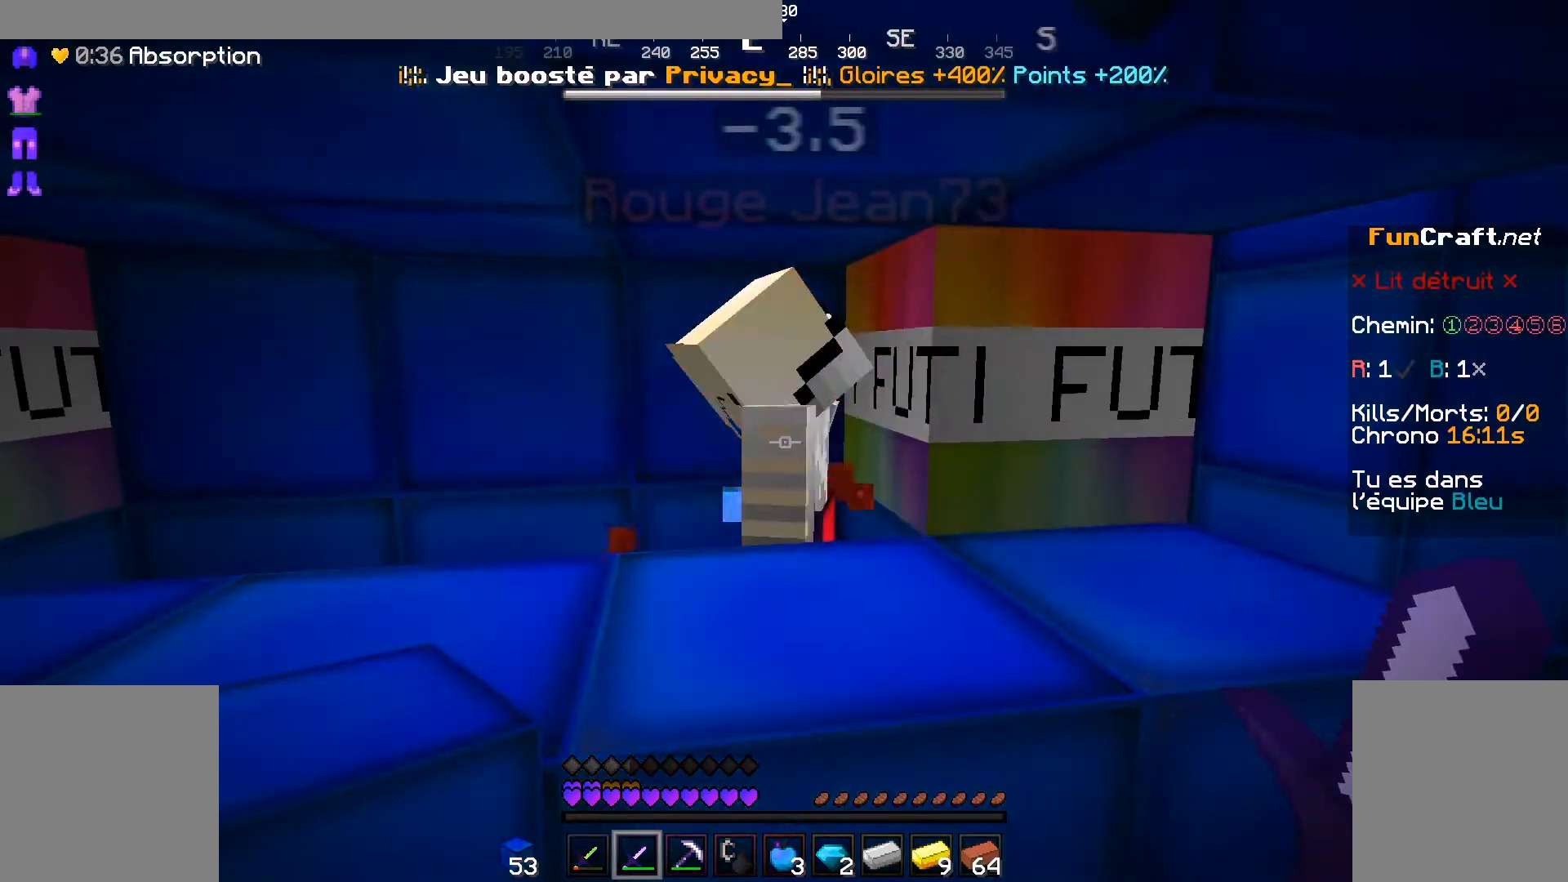
{"keys": [], "mouse": [], "events": []}
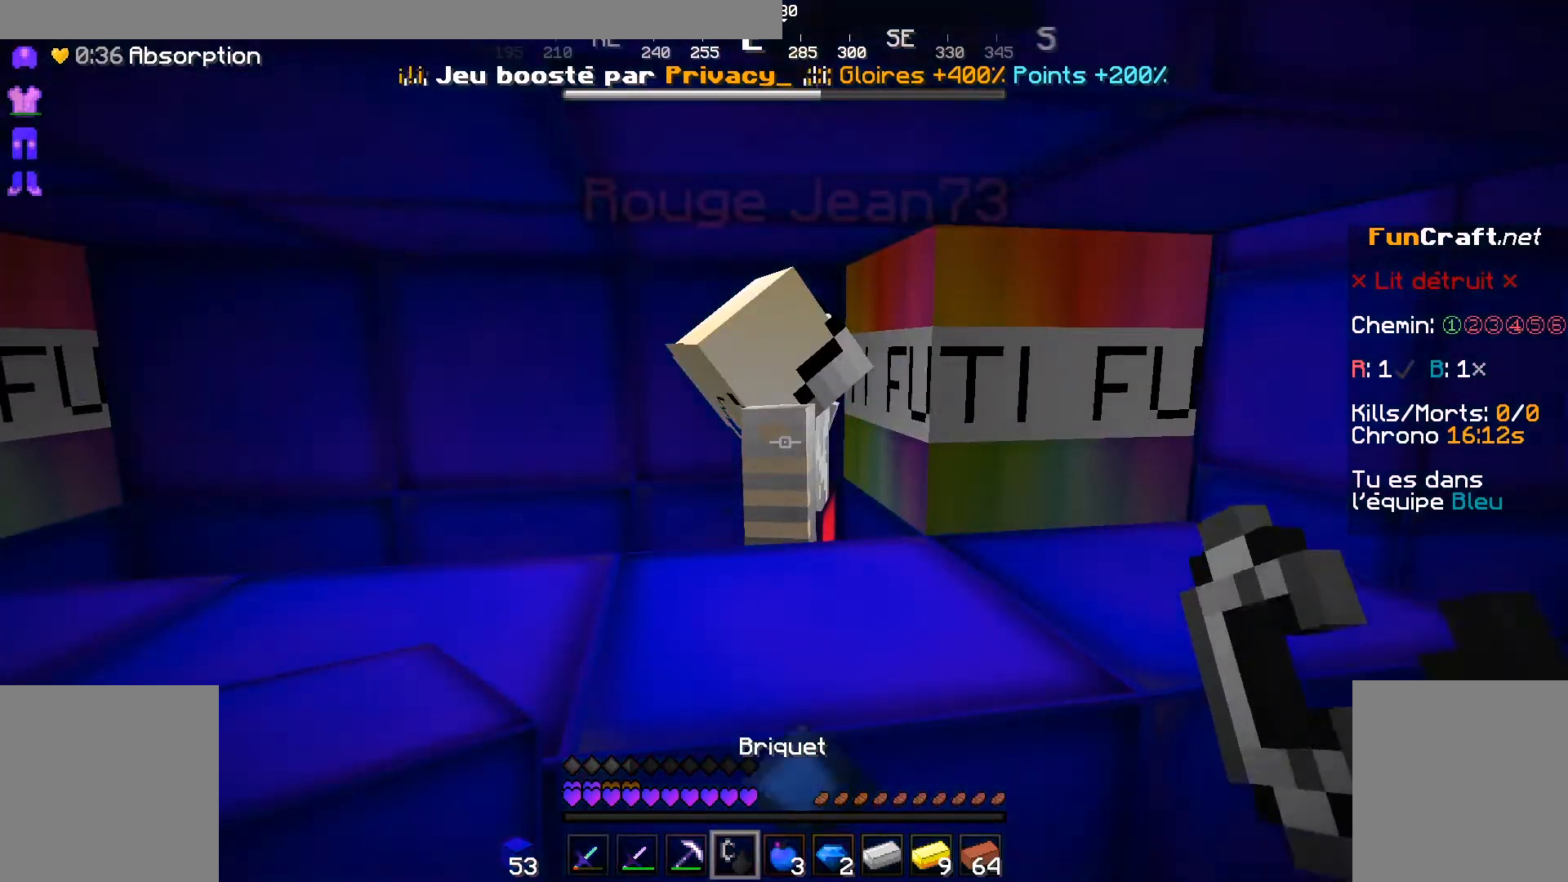
{"keys": [], "mouse": [], "events": [[250, "space", "down"], [383, "space", "up"]]}
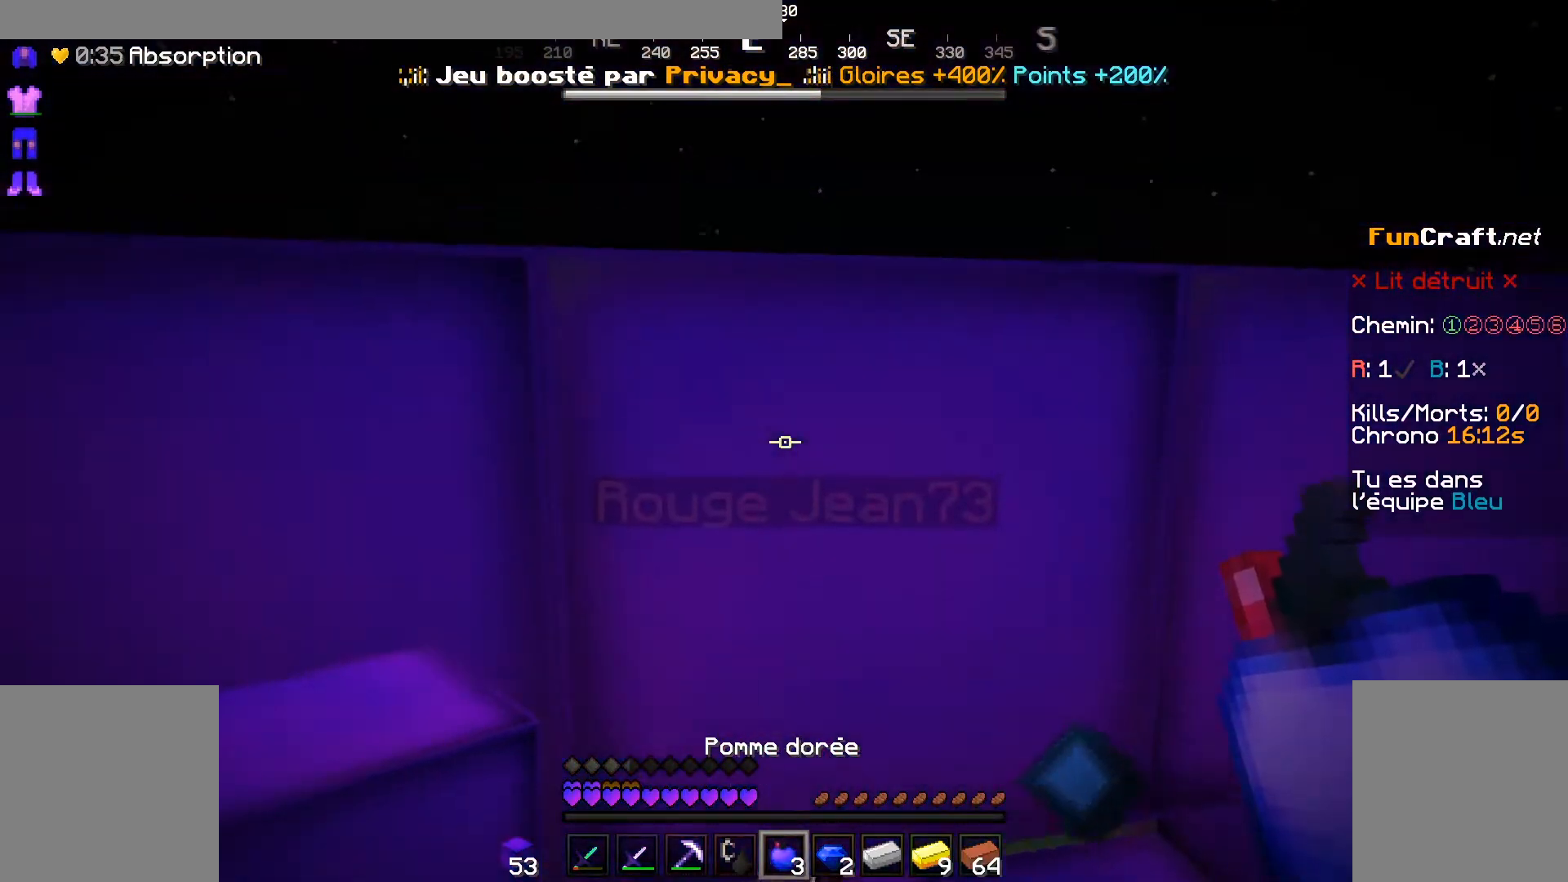
{"keys": [], "mouse": [], "events": [[300, "mouse_left", "down"], [450, "mouse_left", "up"]]}